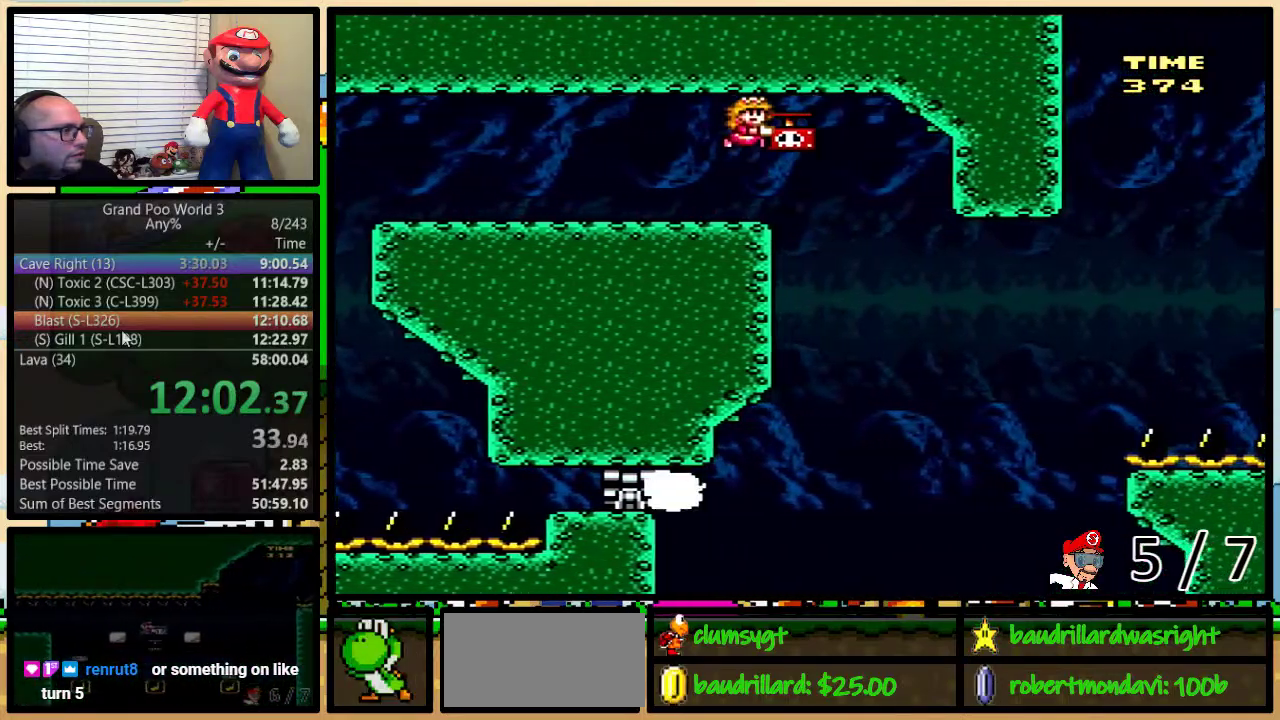
Gameplay with a controller (Nintendo layout); each line is a JSON object with the inputs held at the frame after it. "events" lists button and stick changes between this image and that frame as [ms after this image, input, new state], when the widget could be followed in between. Not read: L3 R3.
{"buttons": ["Y", "DPAD_RIGHT"], "events": [[317, "B", "up"], [367, "DPAD_RIGHT", "down"]]}
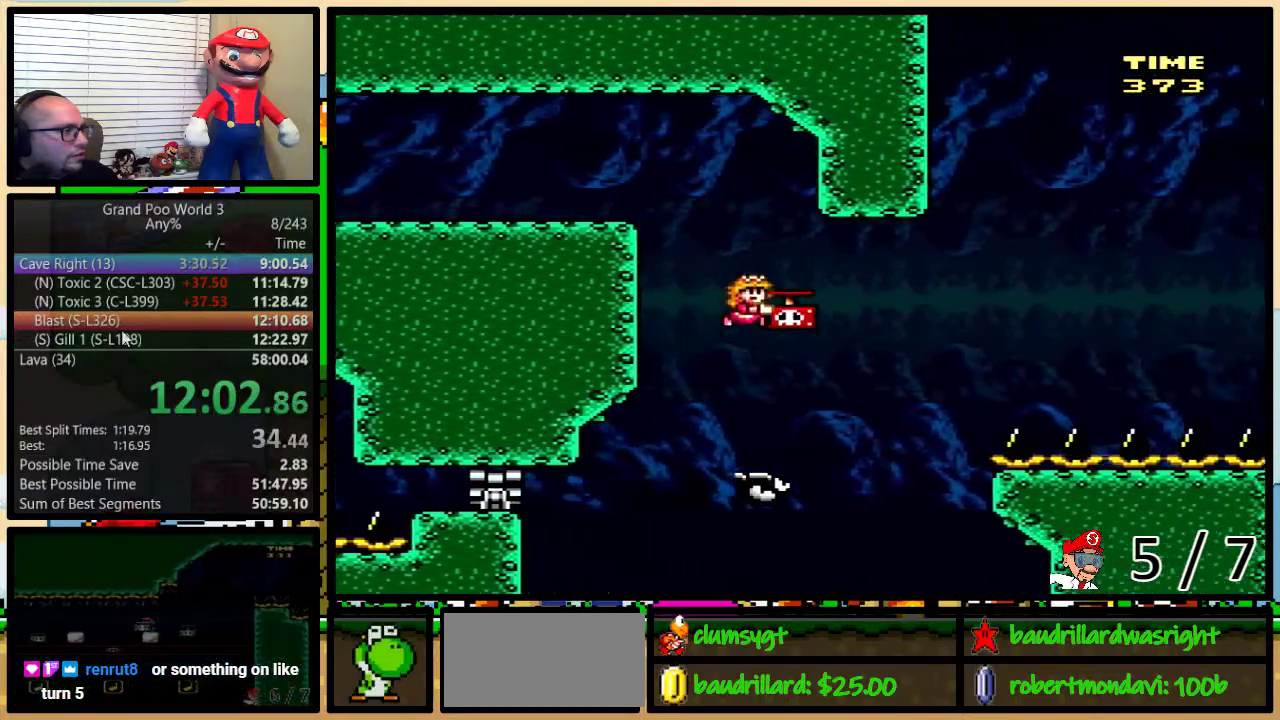
{"buttons": ["DPAD_RIGHT"], "events": [[50, "B", "down"], [450, "B", "up"], [450, "Y", "up"]]}
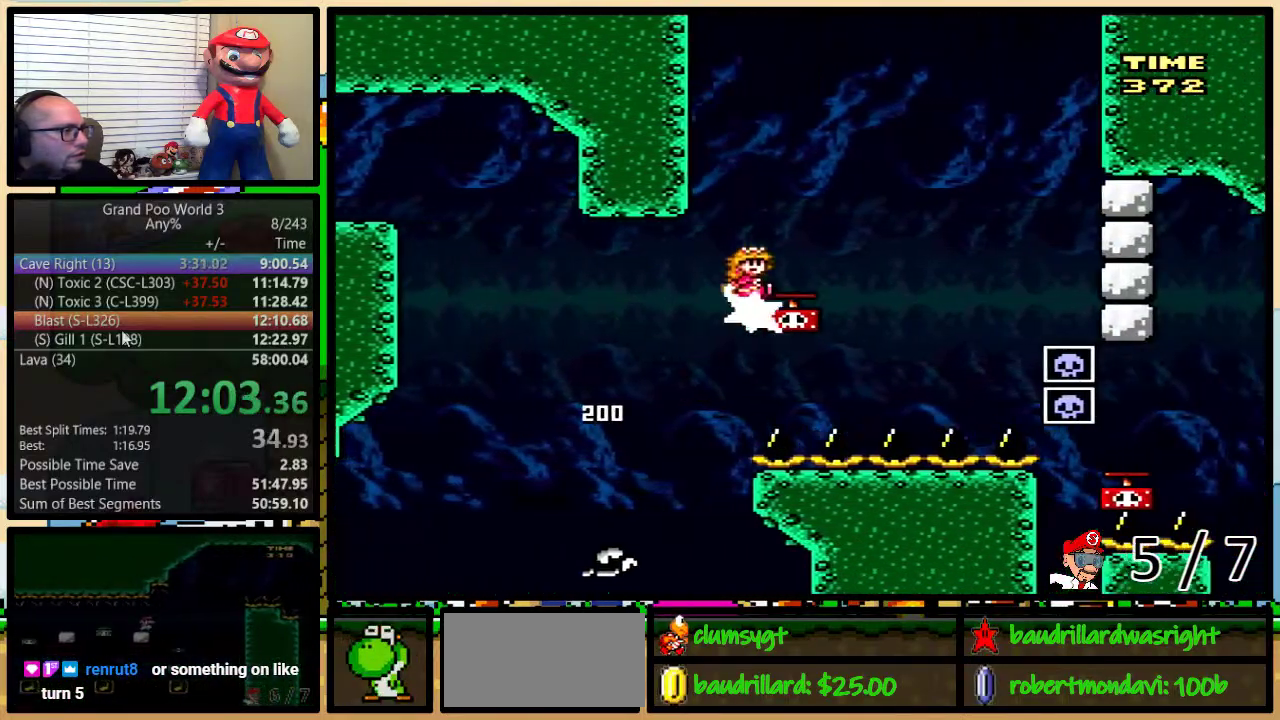
{"buttons": ["DPAD_LEFT"], "events": [[17, "B", "down"], [17, "Y", "down"], [367, "DPAD_RIGHT", "up"], [367, "Y", "up"], [401, "B", "up"], [401, "DPAD_LEFT", "down"]]}
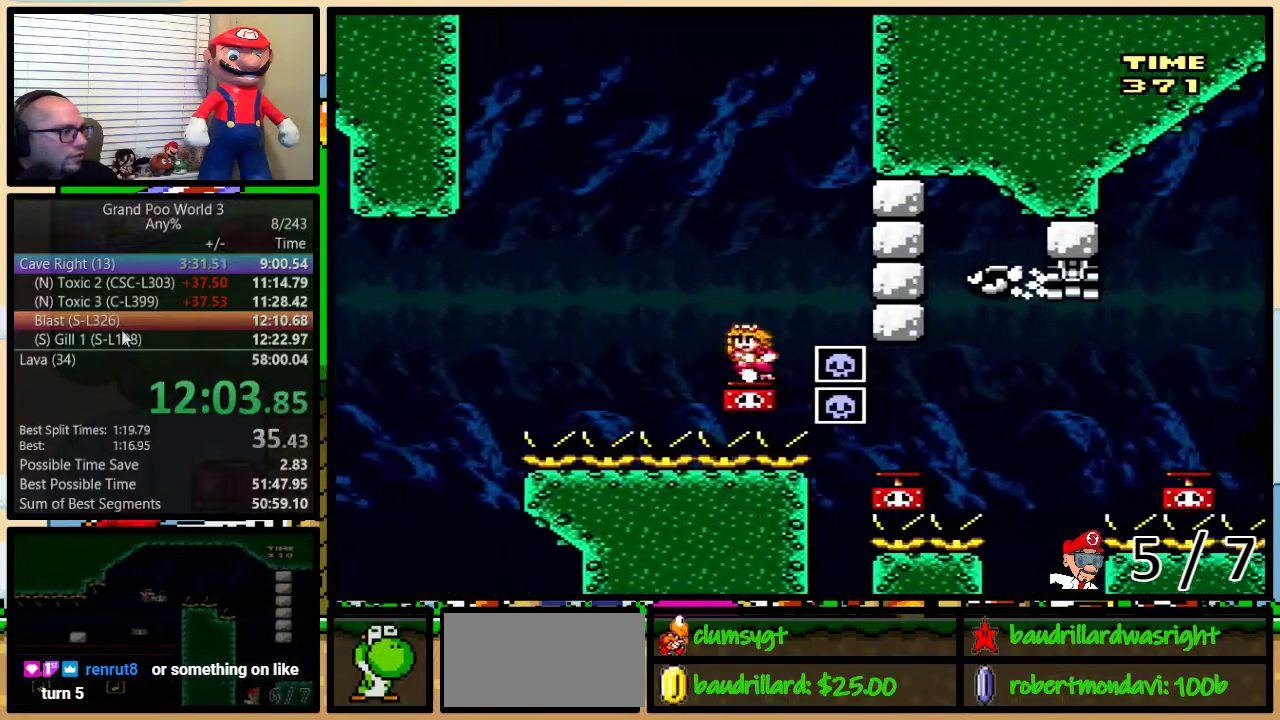
{"buttons": ["B", "Y", "DPAD_LEFT"], "events": [[50, "B", "down"], [150, "DPAD_UP", "down"], [183, "DPAD_LEFT", "up"], [183, "Y", "down"], [217, "DPAD_RIGHT", "down"], [217, "DPAD_UP", "up"], [317, "B", "up"], [317, "DPAD_LEFT", "down"], [317, "DPAD_RIGHT", "up"], [434, "B", "down"]]}
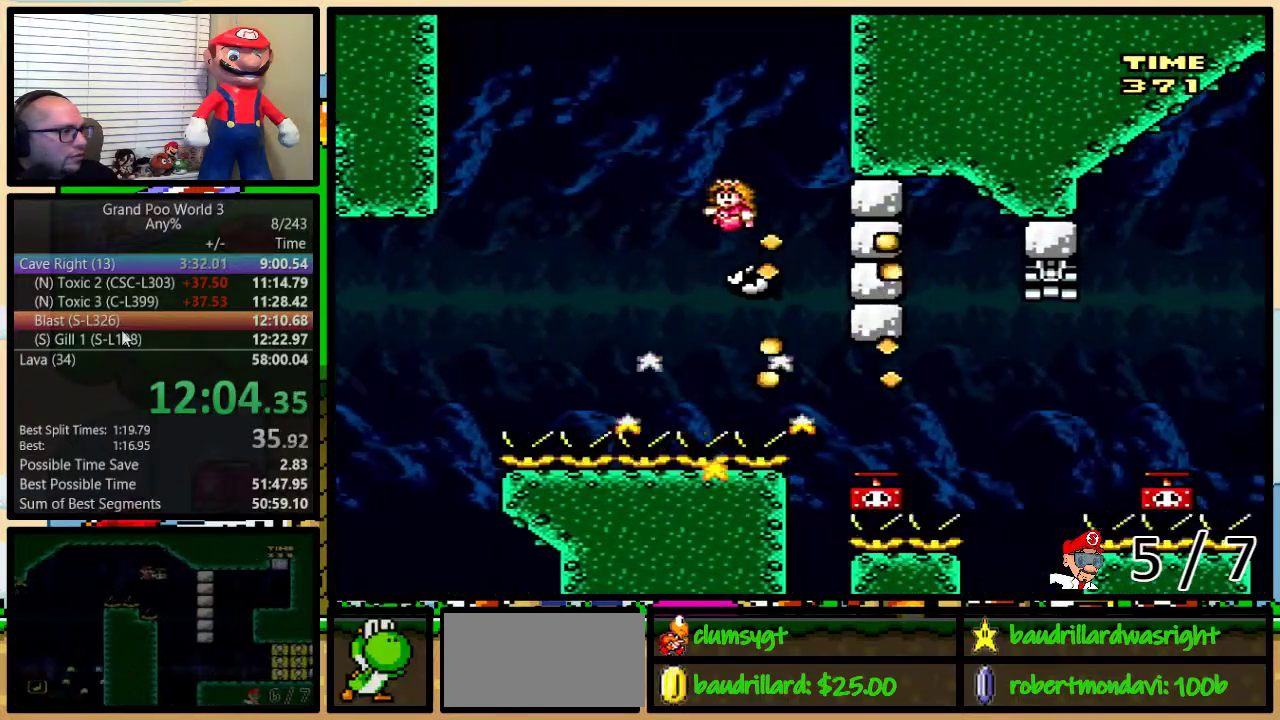
{"buttons": ["B", "Y"], "events": [[67, "DPAD_UP", "down"], [100, "DPAD_LEFT", "up"], [100, "DPAD_RIGHT", "down"], [117, "DPAD_UP", "up"], [184, "DPAD_RIGHT", "up"], [351, "B", "up"], [401, "B", "down"]]}
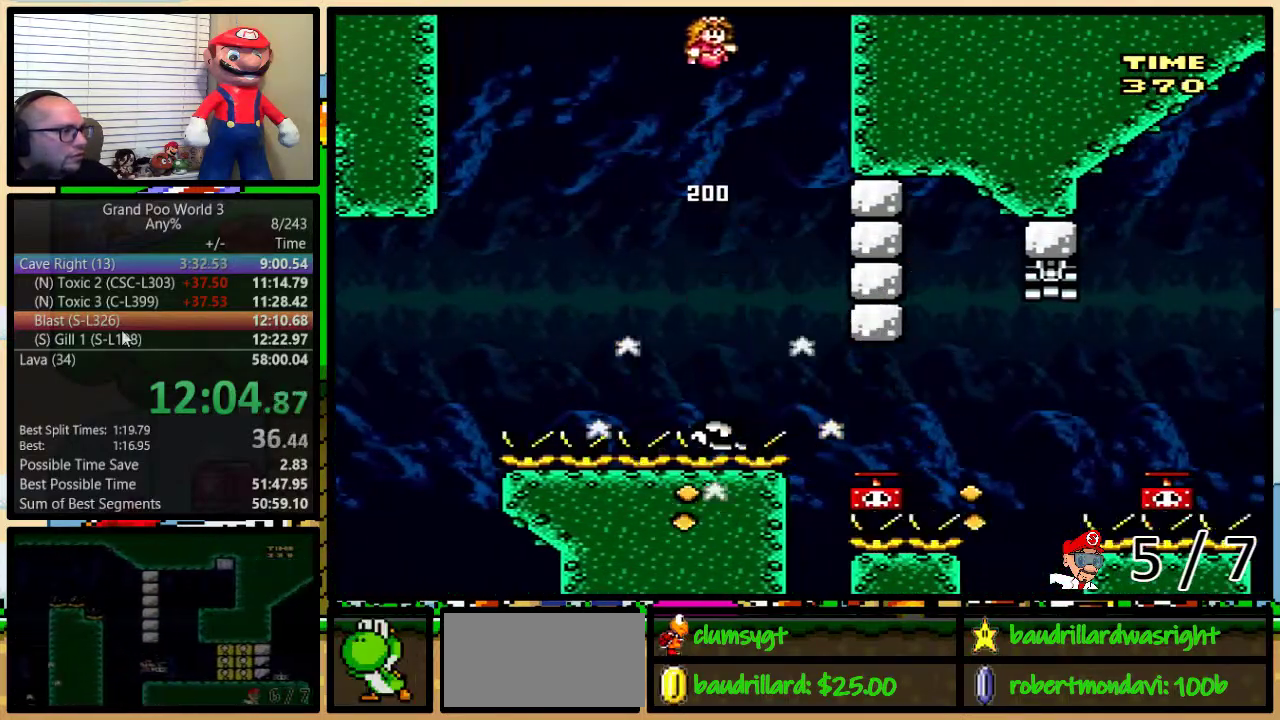
{"buttons": ["B", "Y", "DPAD_RIGHT"], "events": [[100, "B", "up"], [167, "DPAD_RIGHT", "down"], [333, "B", "down"], [333, "DPAD_RIGHT", "up"], [400, "DPAD_RIGHT", "down"]]}
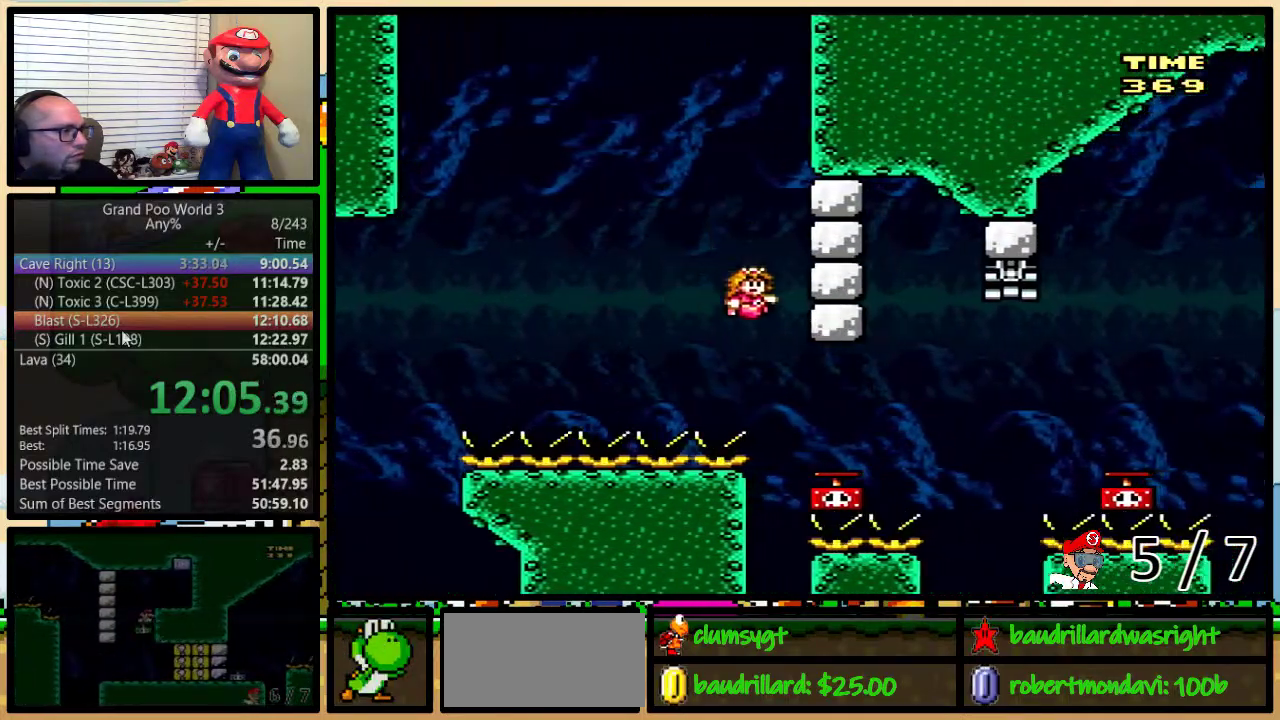
{"buttons": ["Y", "DPAD_UP", "DPAD_RIGHT"], "events": [[34, "DPAD_RIGHT", "up"], [84, "DPAD_RIGHT", "down"], [84, "DPAD_UP", "down"], [84, "Y", "up"], [117, "B", "up"], [317, "B", "down"], [434, "B", "up"], [434, "Y", "down"]]}
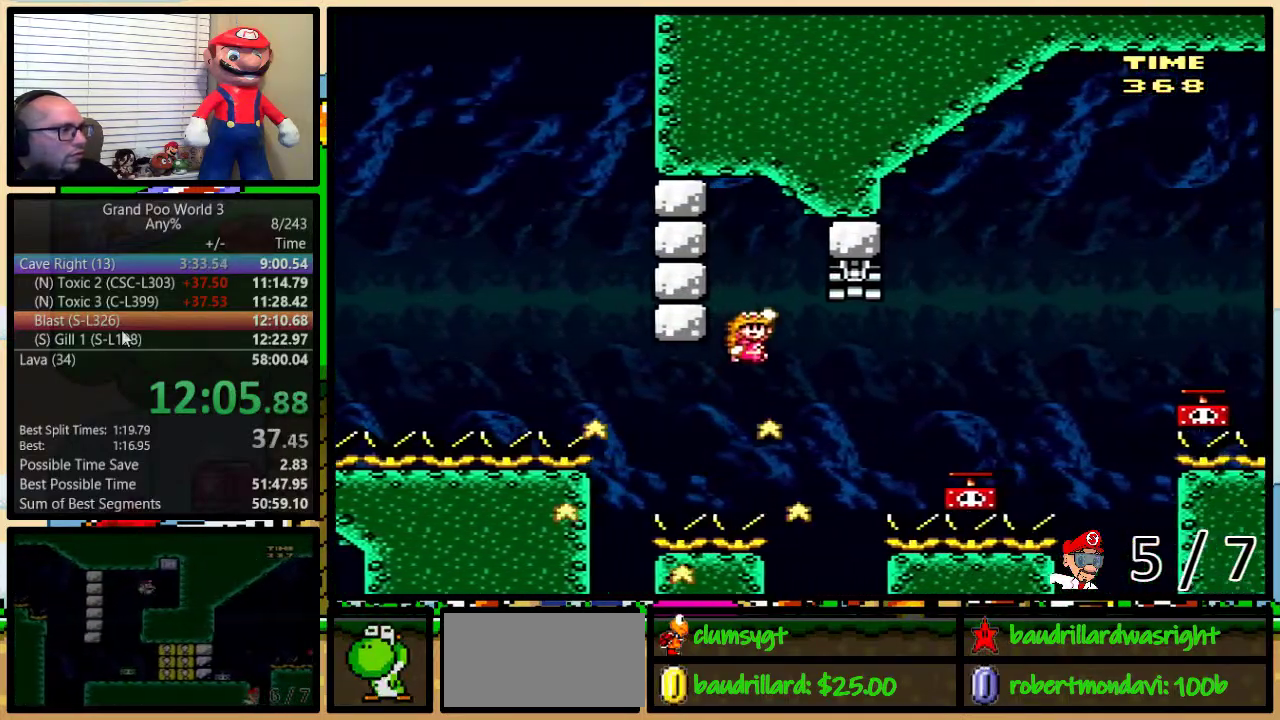
{"buttons": ["DPAD_RIGHT"], "events": [[66, "DPAD_UP", "up"], [100, "B", "down"], [367, "DPAD_LEFT", "down"], [367, "DPAD_RIGHT", "up"], [400, "Y", "up"], [450, "B", "up"], [500, "DPAD_LEFT", "up"], [500, "DPAD_RIGHT", "down"]]}
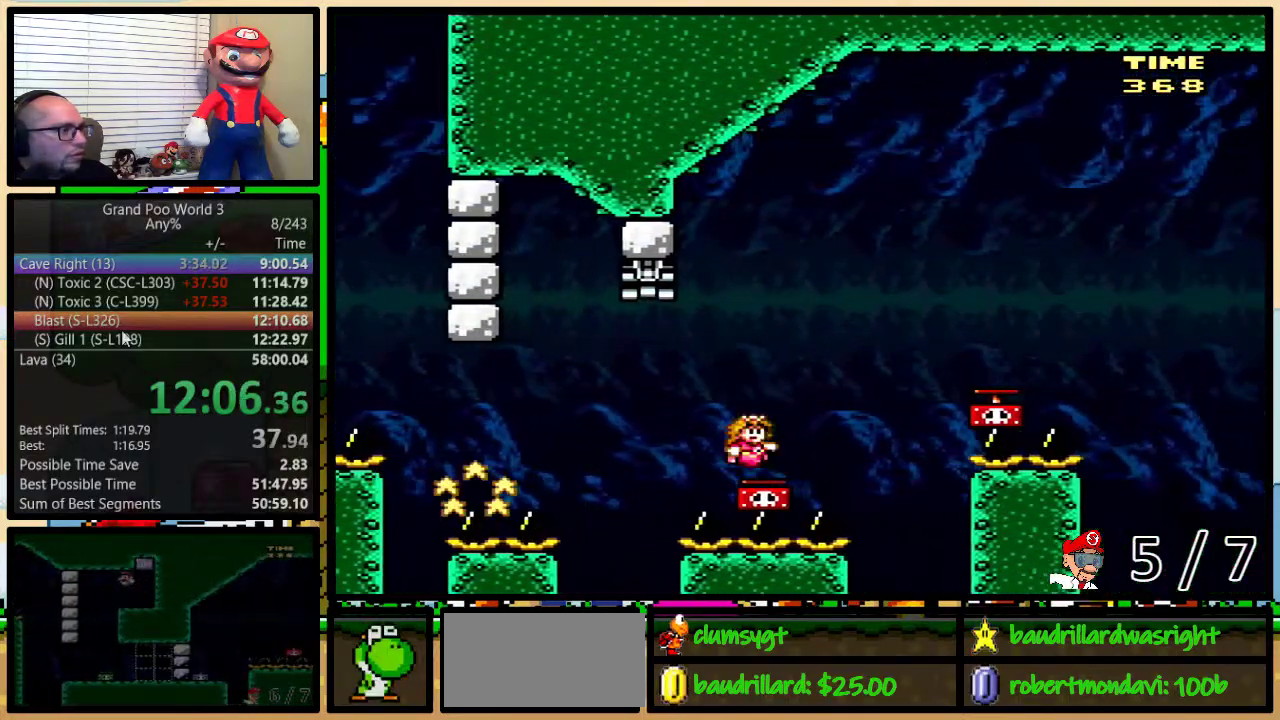
{"buttons": ["B", "Y", "DPAD_RIGHT"], "events": [[134, "B", "down"], [134, "DPAD_UP", "down"], [267, "DPAD_UP", "up"], [267, "Y", "down"], [417, "B", "up"], [484, "B", "down"]]}
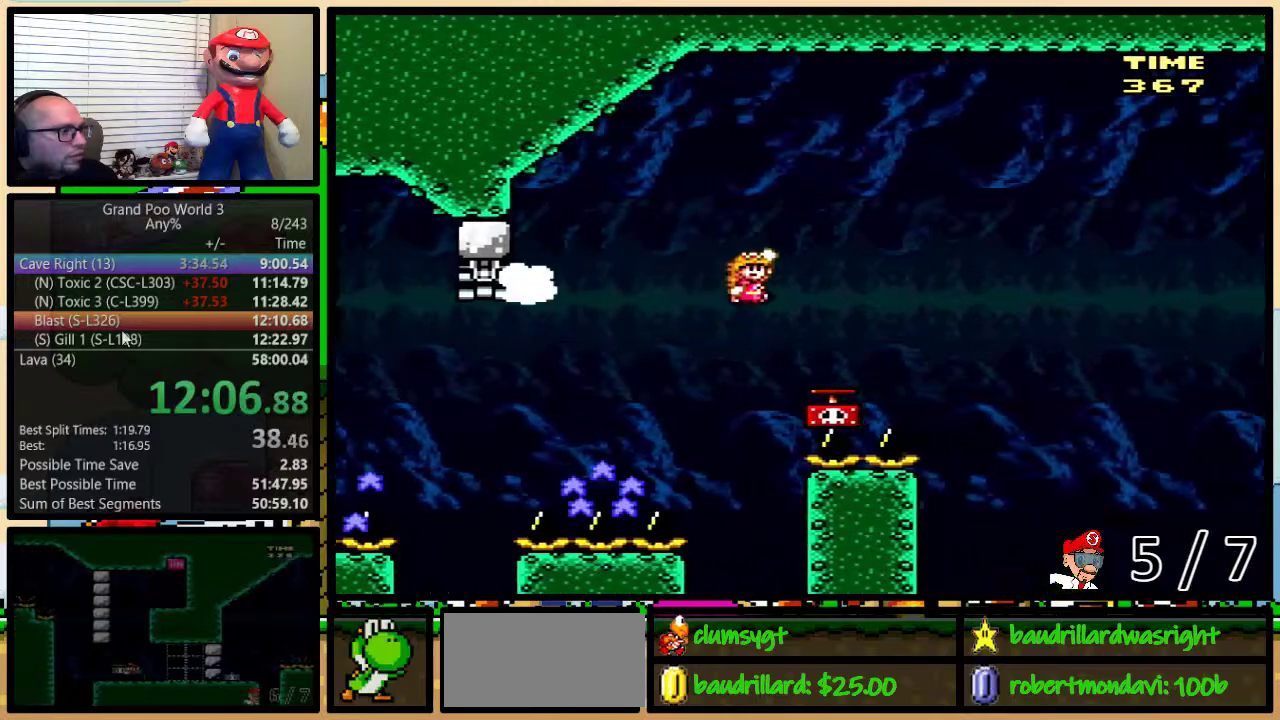
{"buttons": ["B", "DPAD_DOWN", "DPAD_RIGHT"], "events": [[50, "DPAD_RIGHT", "up"], [100, "DPAD_LEFT", "down"], [217, "DPAD_RIGHT", "down"], [250, "B", "up"], [250, "Y", "up"], [333, "DPAD_LEFT", "up"], [434, "B", "down"], [500, "DPAD_DOWN", "down"]]}
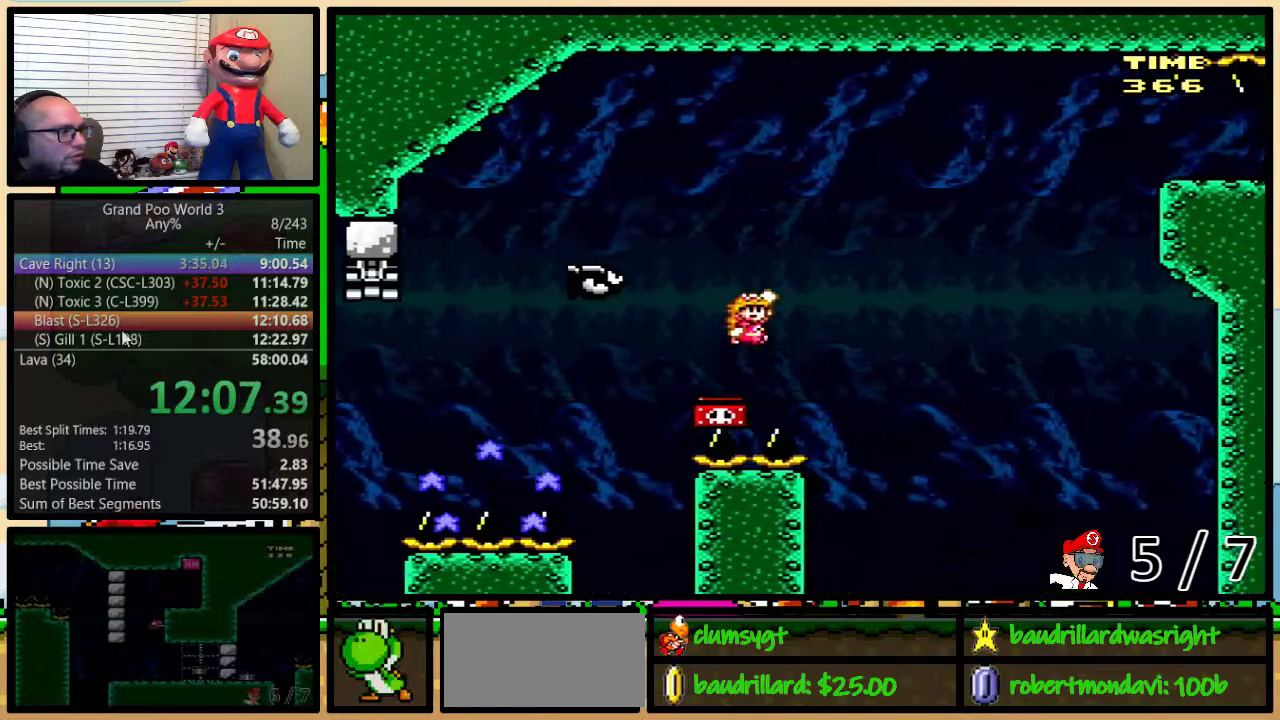
{"buttons": ["B", "Y", "DPAD_UP", "DPAD_RIGHT"]}
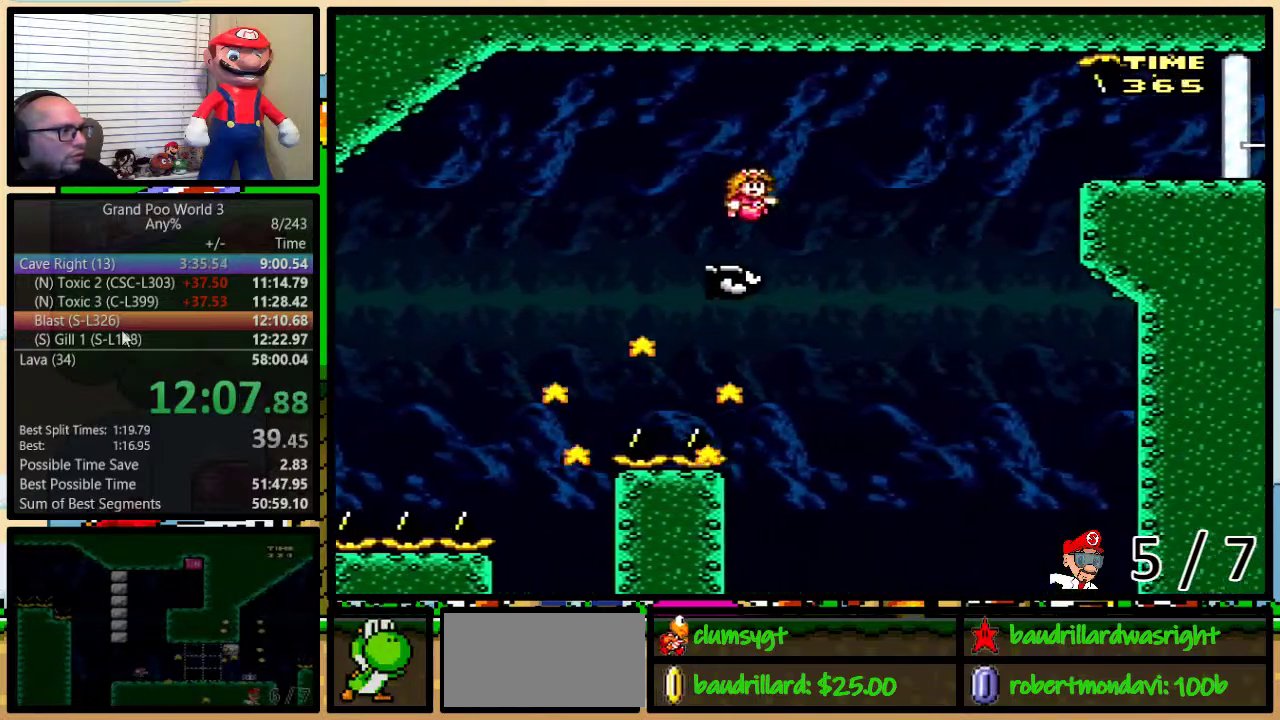
{"buttons": ["B", "Y", "DPAD_RIGHT"], "events": [[233, "B", "up"], [250, "DPAD_UP", "up"], [317, "B", "down"]]}
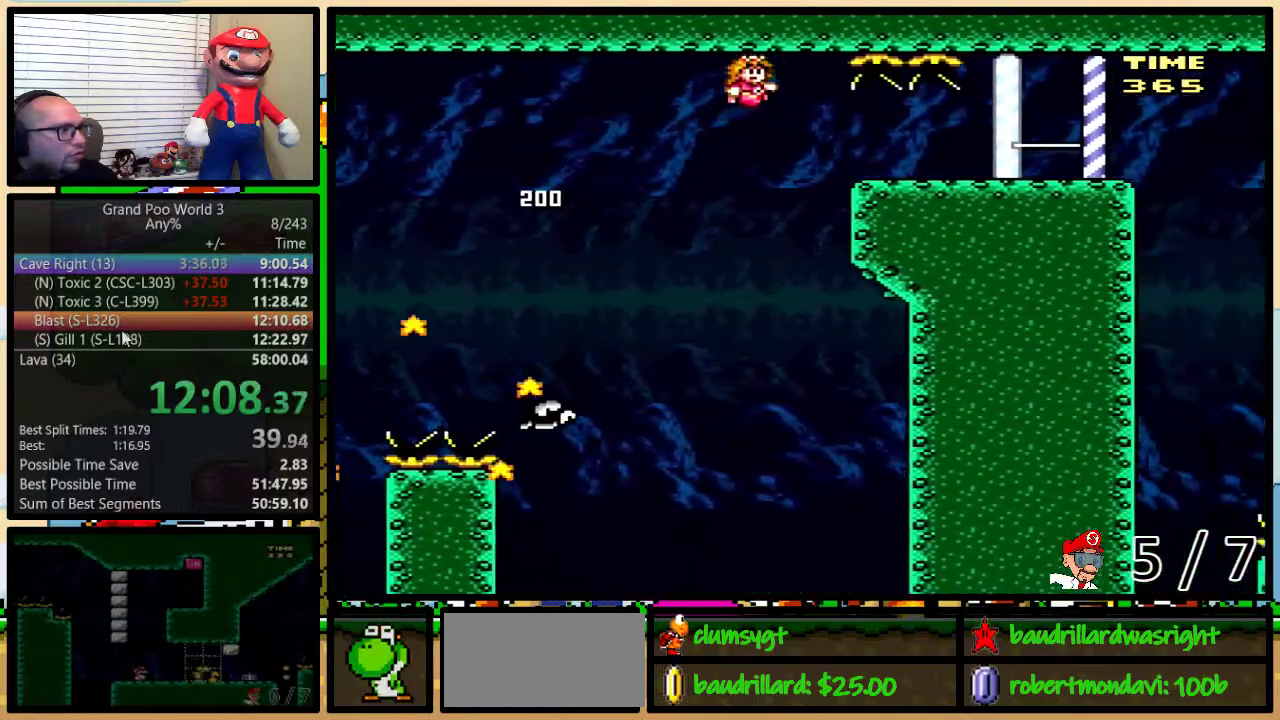
{"buttons": ["Y", "DPAD_RIGHT"], "events": [[34, "B", "up"], [167, "DPAD_UP", "down"], [284, "DPAD_UP", "up"]]}
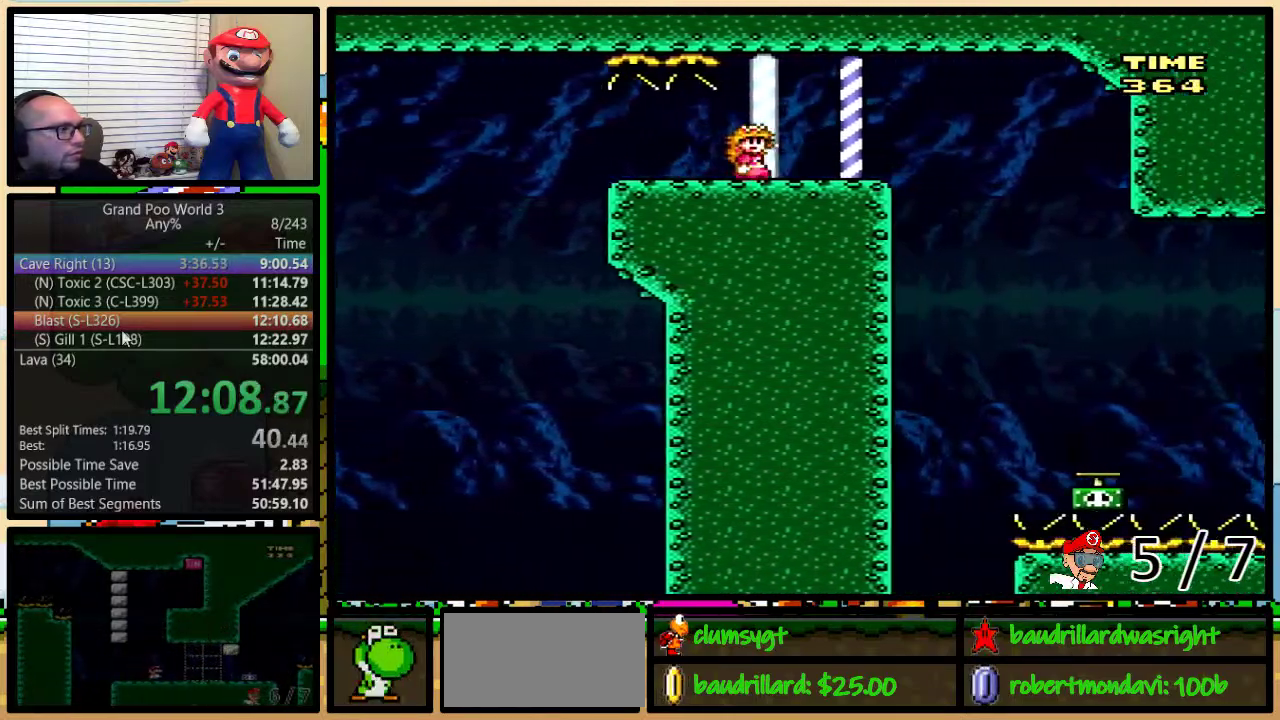
{"buttons": ["Y", "DPAD_RIGHT"], "events": [[417, "DPAD_RIGHT", "up"], [450, "DPAD_LEFT", "down"], [500, "DPAD_LEFT", "up"], [500, "DPAD_RIGHT", "down"]]}
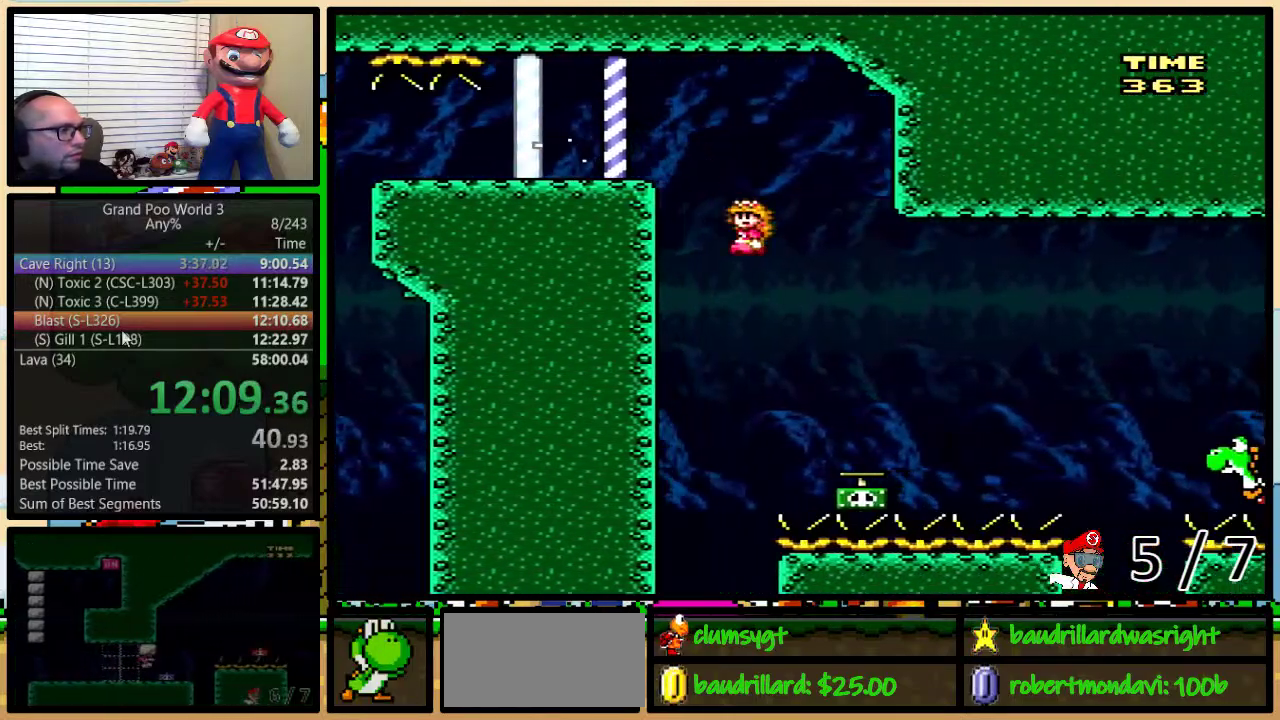
{"buttons": ["B", "Y", "DPAD_RIGHT"], "events": [[234, "DPAD_UP", "down"], [251, "Y", "up"], [401, "B", "down"], [401, "Y", "down"], [467, "DPAD_UP", "up"]]}
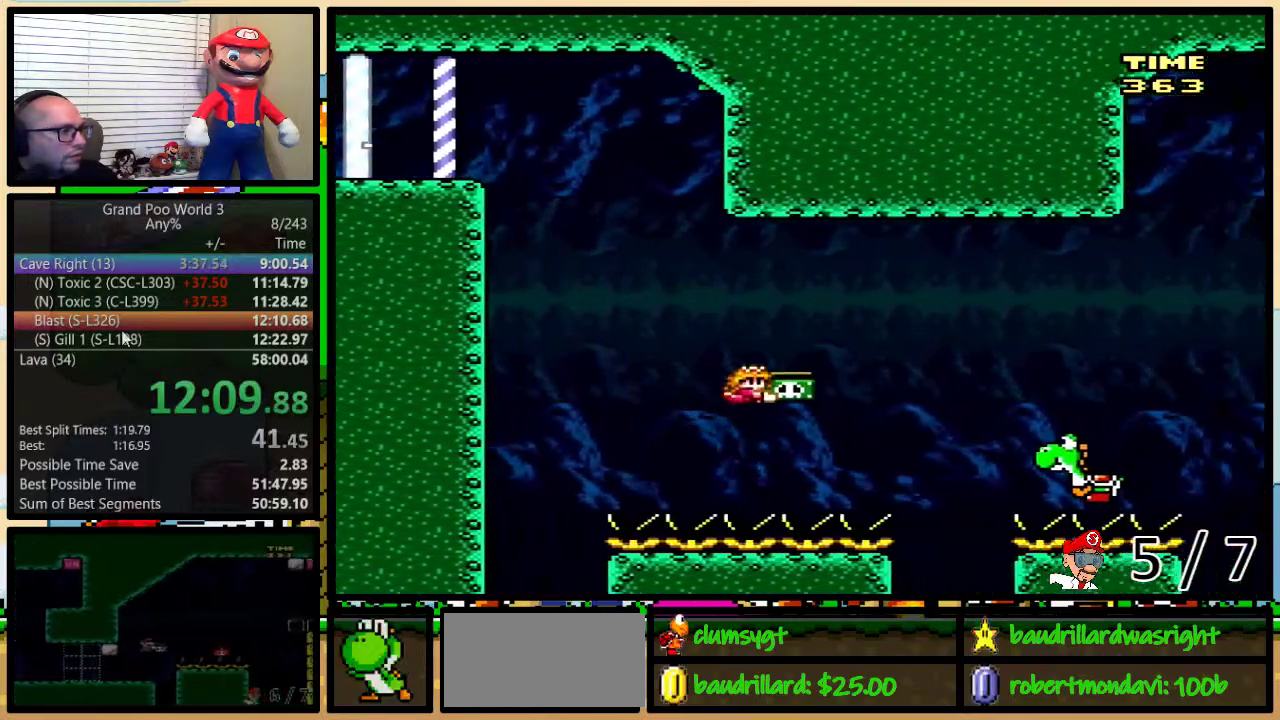
{"buttons": ["Y", "DPAD_RIGHT"], "events": [[283, "B", "up"]]}
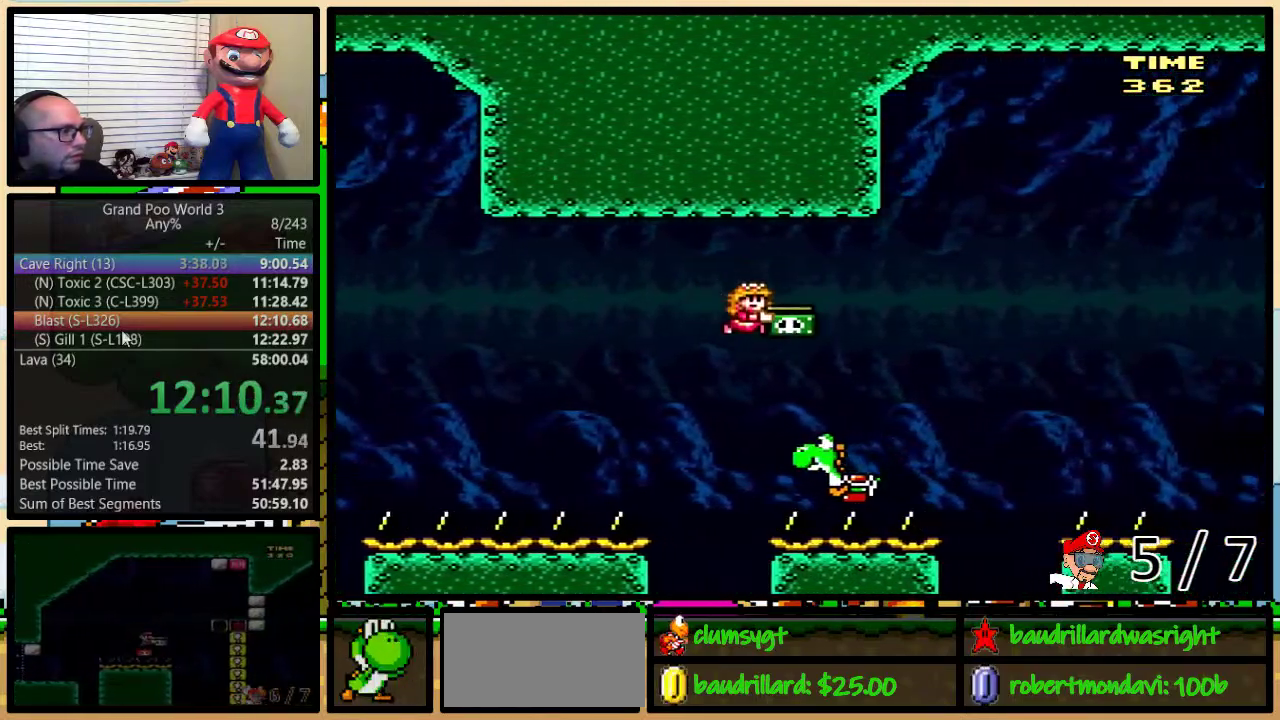
{"buttons": ["Y", "DPAD_RIGHT"], "events": [[167, "Y", "up"], [234, "Y", "down"]]}
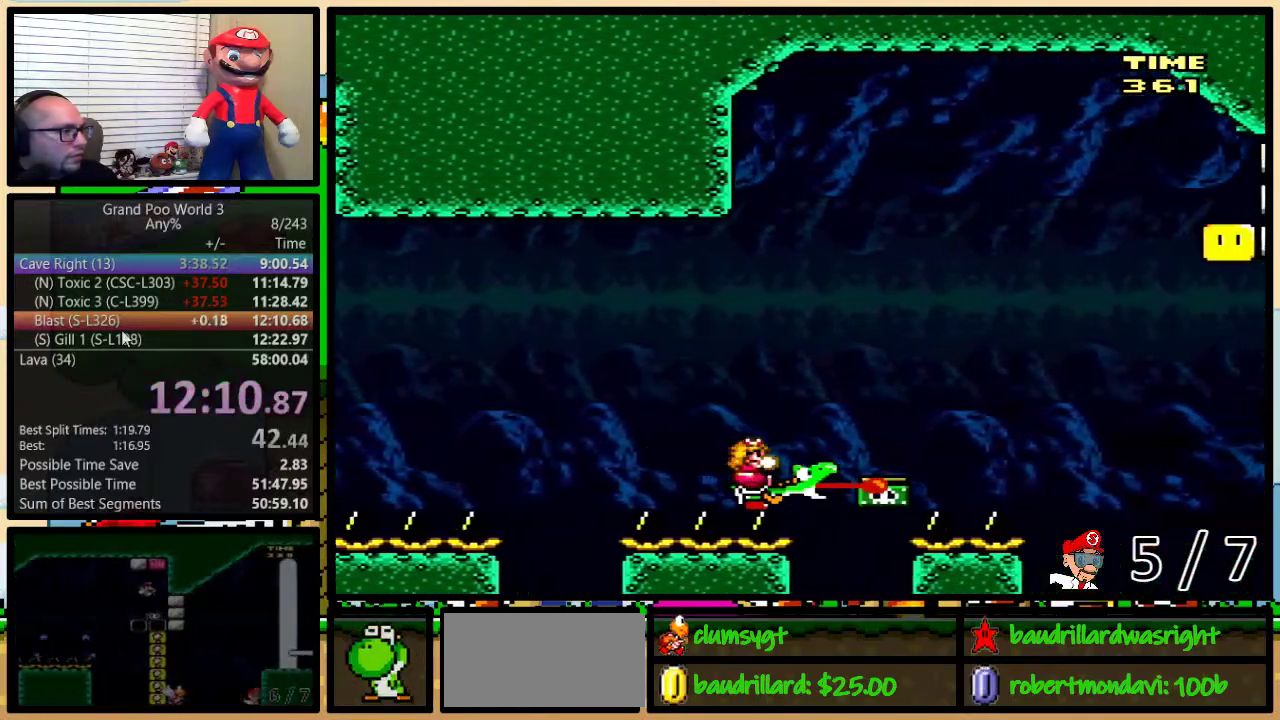
{"buttons": ["Y", "DPAD_LEFT"], "events": [[450, "DPAD_LEFT", "down"], [450, "DPAD_RIGHT", "up"]]}
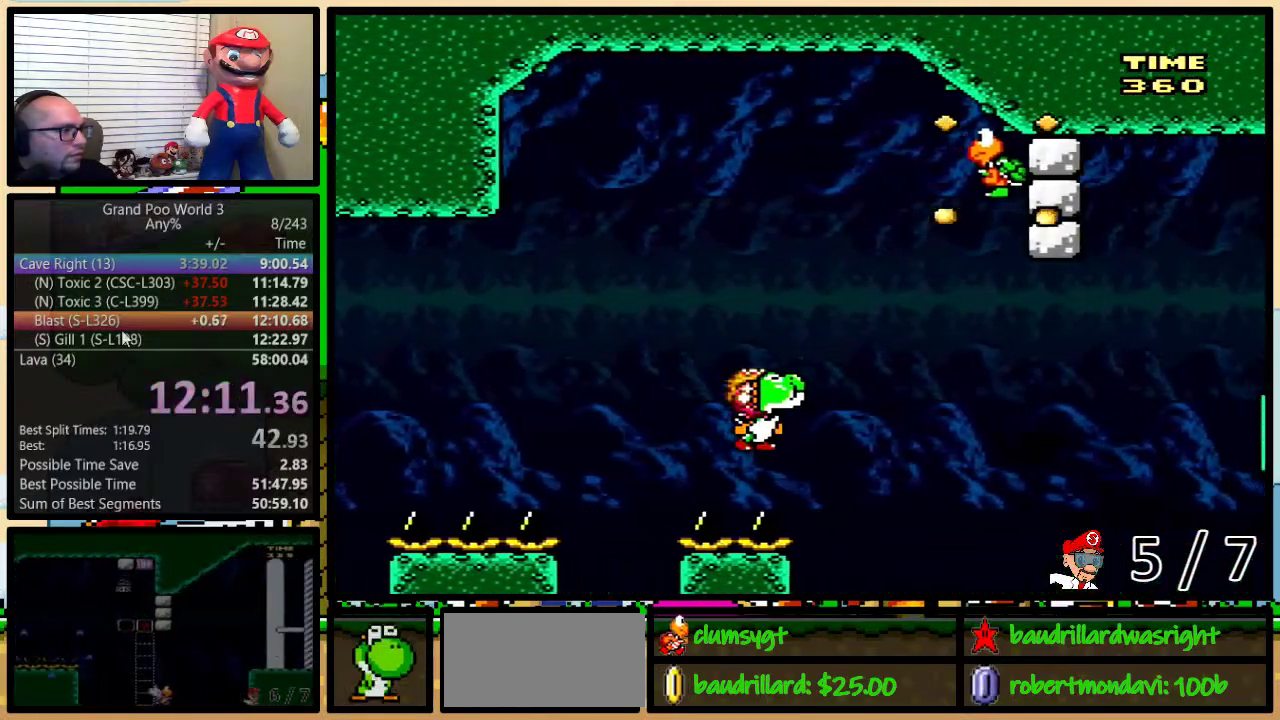
{"buttons": ["Y", "DPAD_RIGHT"], "events": [[84, "DPAD_LEFT", "up"], [200, "B", "down"], [200, "DPAD_RIGHT", "down"], [367, "B", "up"]]}
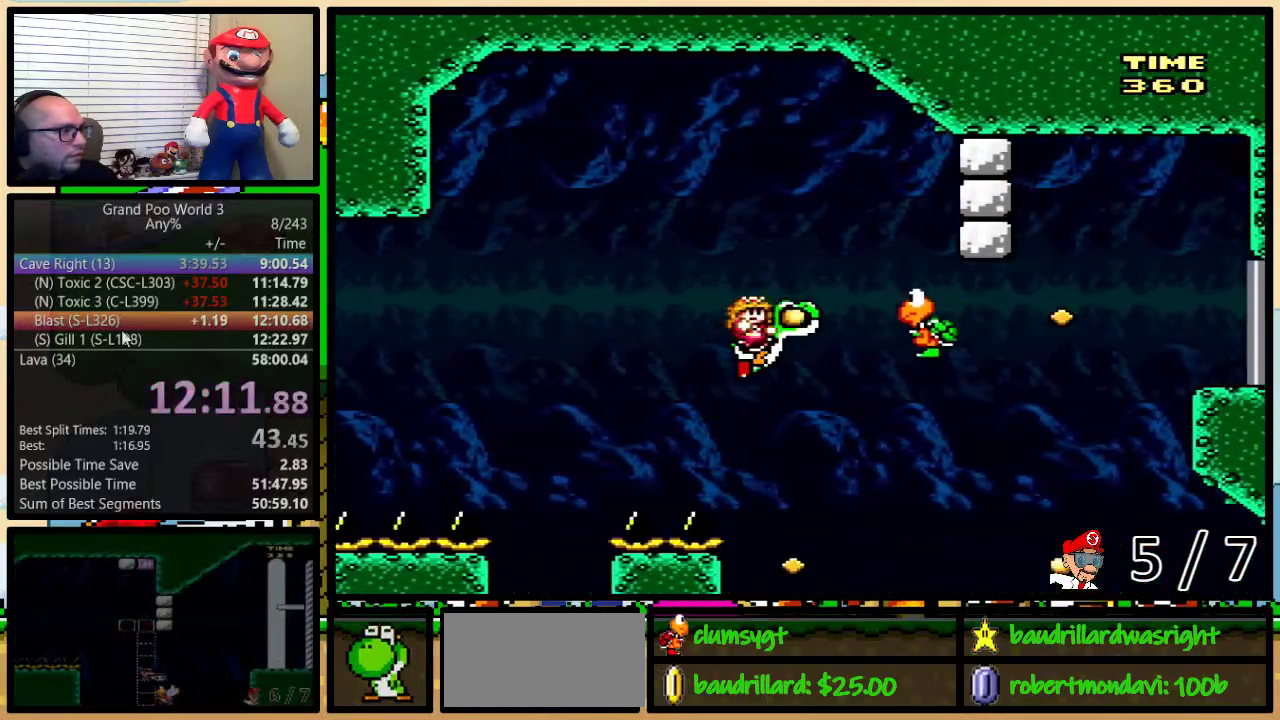
{"buttons": ["B", "Y", "DPAD_UP", "DPAD_RIGHT"], "events": [[133, "DPAD_UP", "down"], [200, "B", "down"]]}
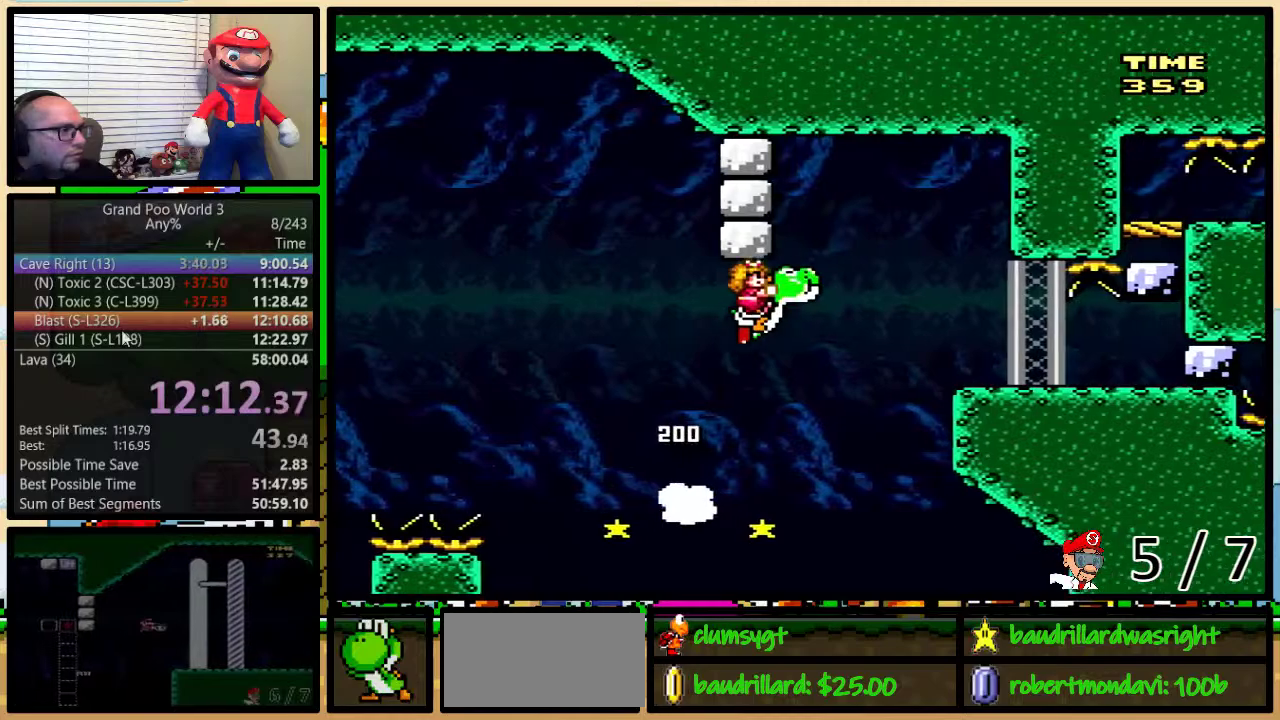
{"buttons": ["Y", "DPAD_RIGHT"], "events": [[434, "DPAD_UP", "up"], [501, "B", "up"]]}
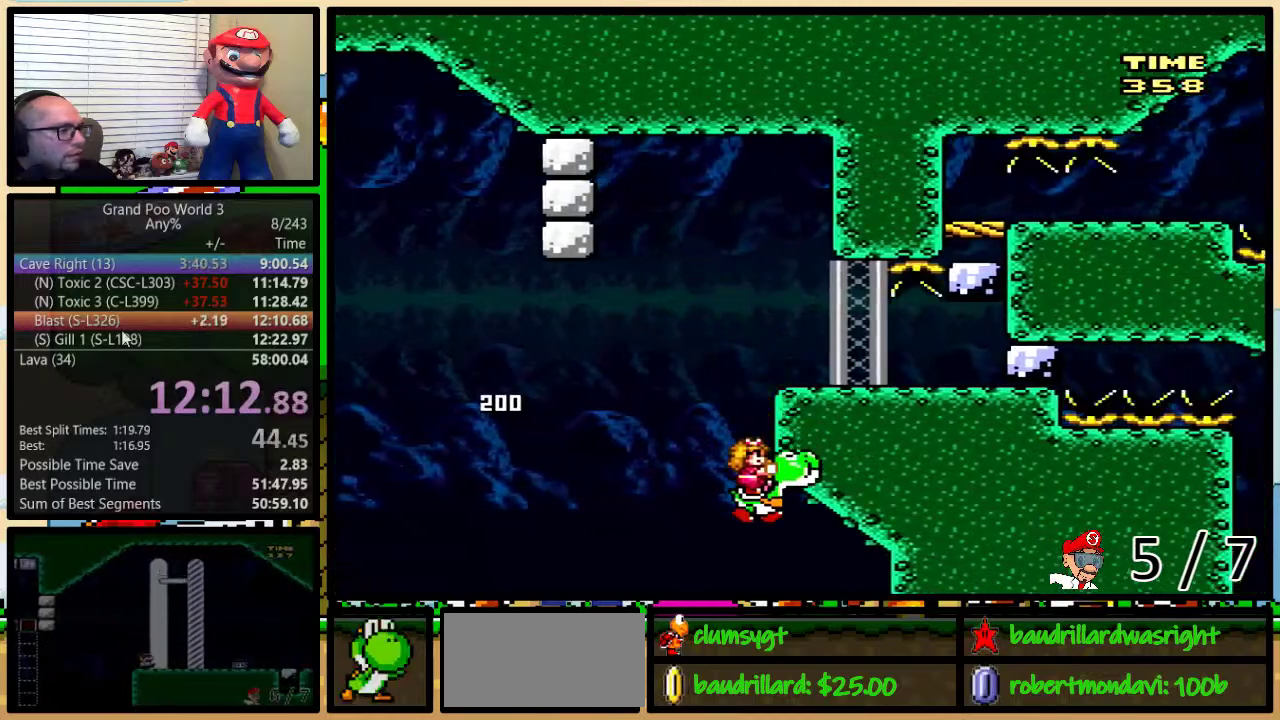
{"buttons": [], "events": [[50, "DPAD_RIGHT", "up"], [183, "Y", "up"]]}
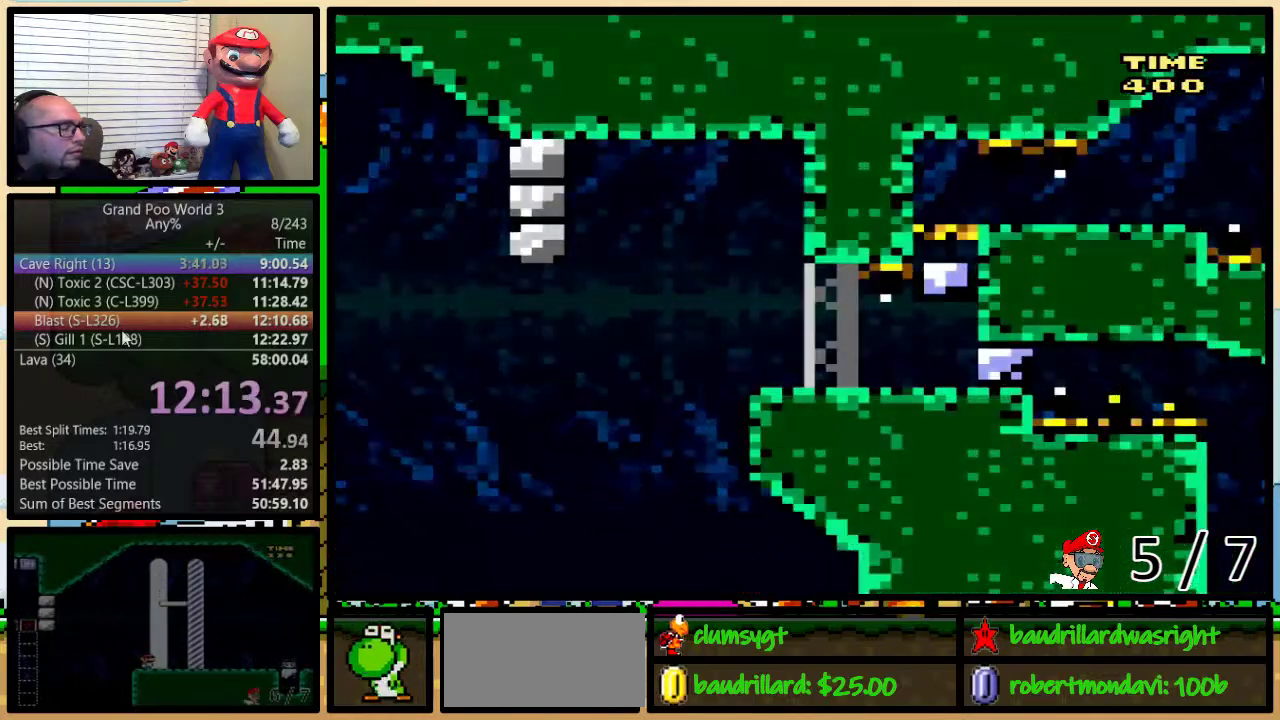
{"buttons": [], "events": []}
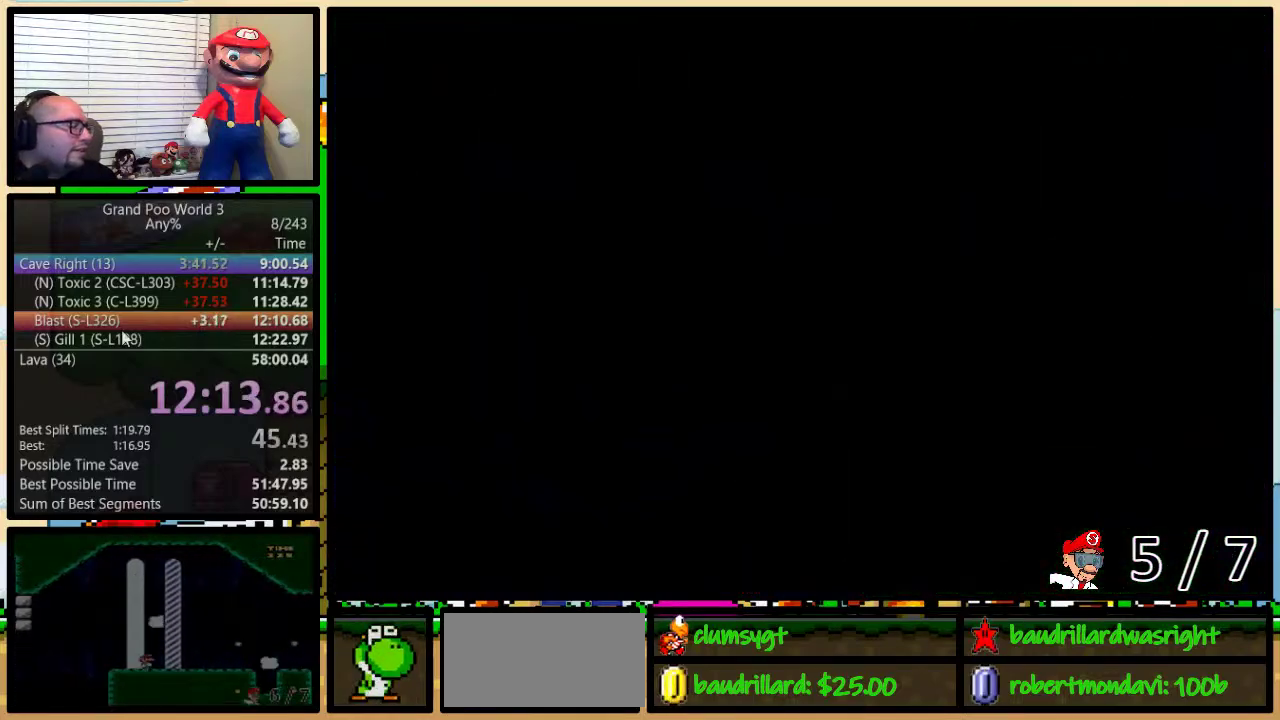
{"buttons": ["Y"], "events": [[350, "Y", "down"]]}
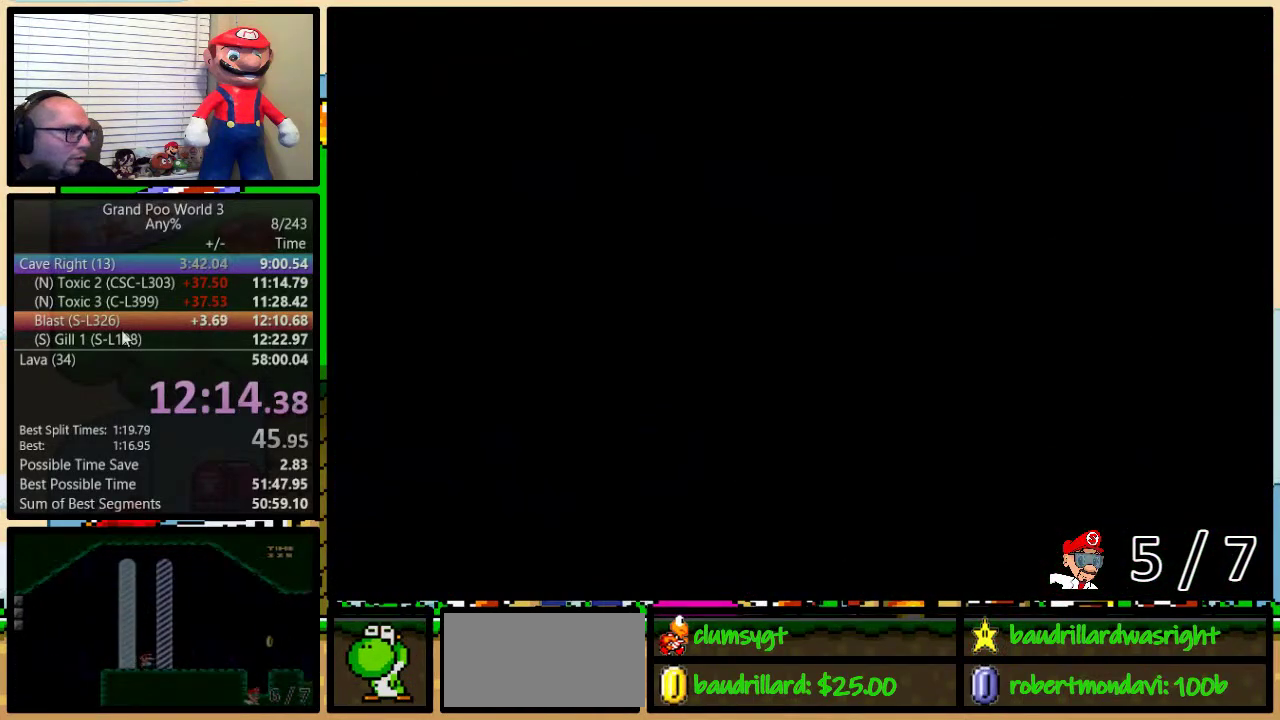
{"buttons": ["Y", "DPAD_RIGHT"], "events": [[67, "DPAD_RIGHT", "down"], [217, "B", "down"], [467, "B", "up"]]}
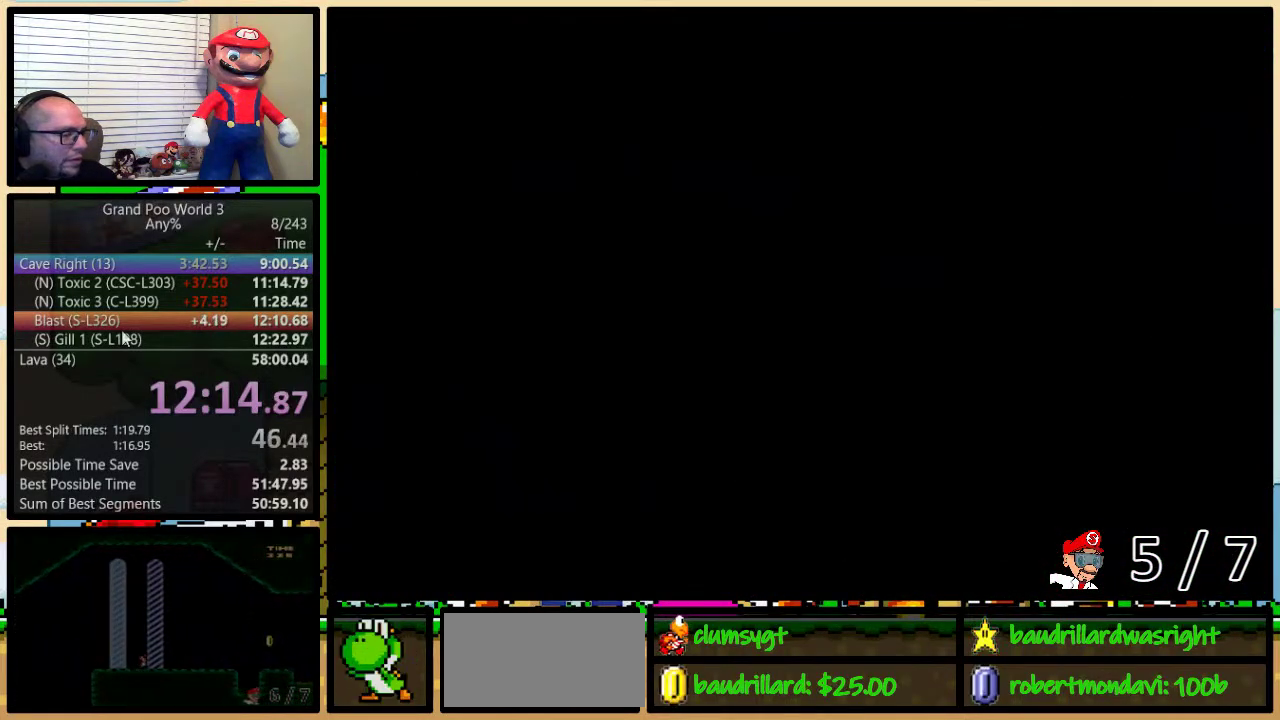
{"buttons": ["Y", "DPAD_RIGHT"], "events": [[283, "DPAD_UP", "down"], [417, "DPAD_UP", "up"]]}